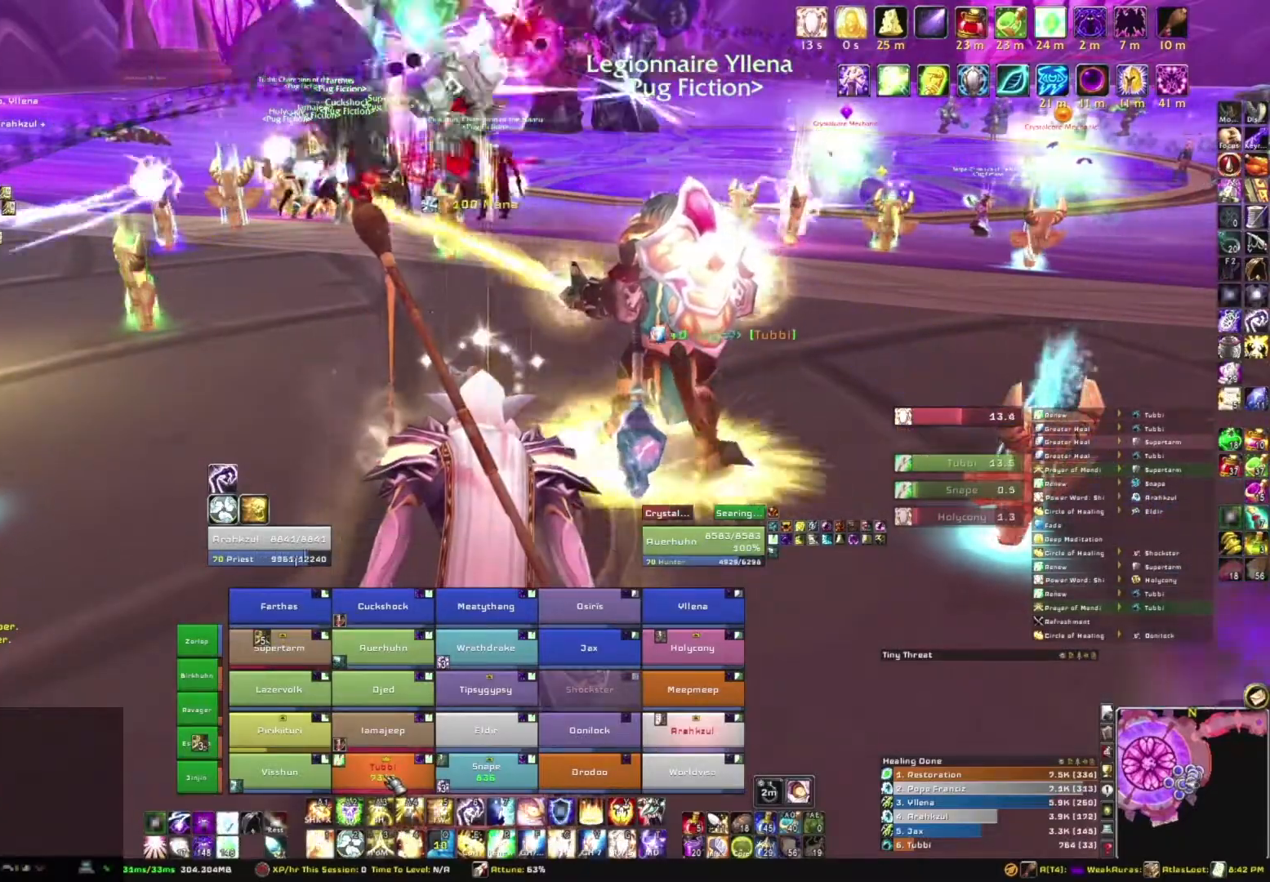
Gameplay with keyboard and mouse; each line is a JSON object with the keys and mouse buttons held at the frame after it. "events" lists presses ("down") and releases ("up") of "1", "2", "3", "4", "5", "a", "alt", "b", "c", "ctrl", "d", "e", "f", "g", "q", "r", "s", "shift", "space", "t", "tab", "tilde", "v", "w", "x", "z", "mouse_left", "mouse_wheel", "mouse_right", "mouse_mb4" and "mouse_mb5" between this image and that frame as [ms after this image, input, new state], when the widget could be followed in between. "mouse_left", "mouse_wheel", "mouse_right", "mouse_mb4", "mouse_mb5" = the "left", "wheel", "right", "mb4", "mb5" buttons of the "mouse" list. No other keys are recorded. "wheel" means that the mouse wheel is clicked or scrolled. Mouse movement is not recorded.
{"keys": [], "mouse": [], "events": [[267, "f", "down"], [367, "f", "up"]]}
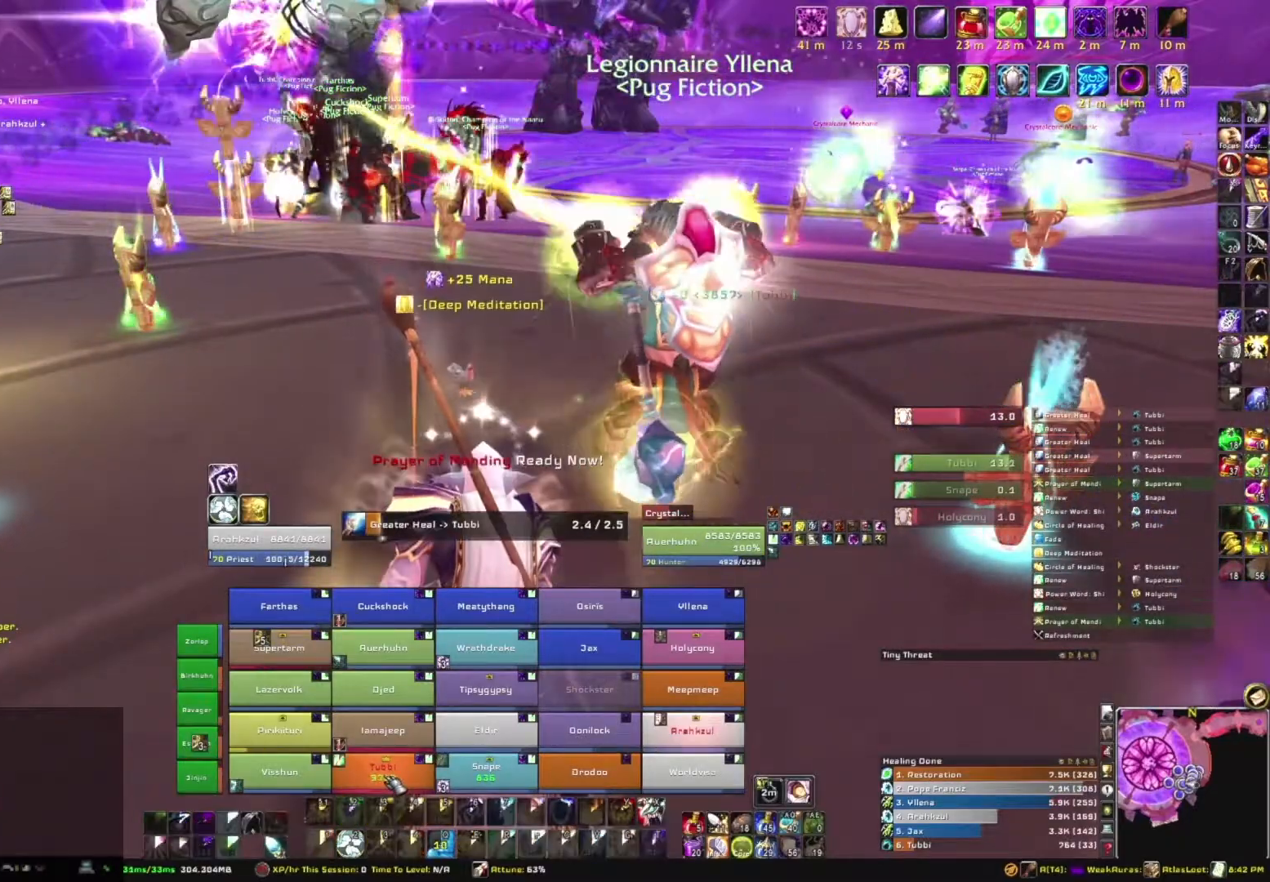
{"keys": [], "mouse": [], "events": []}
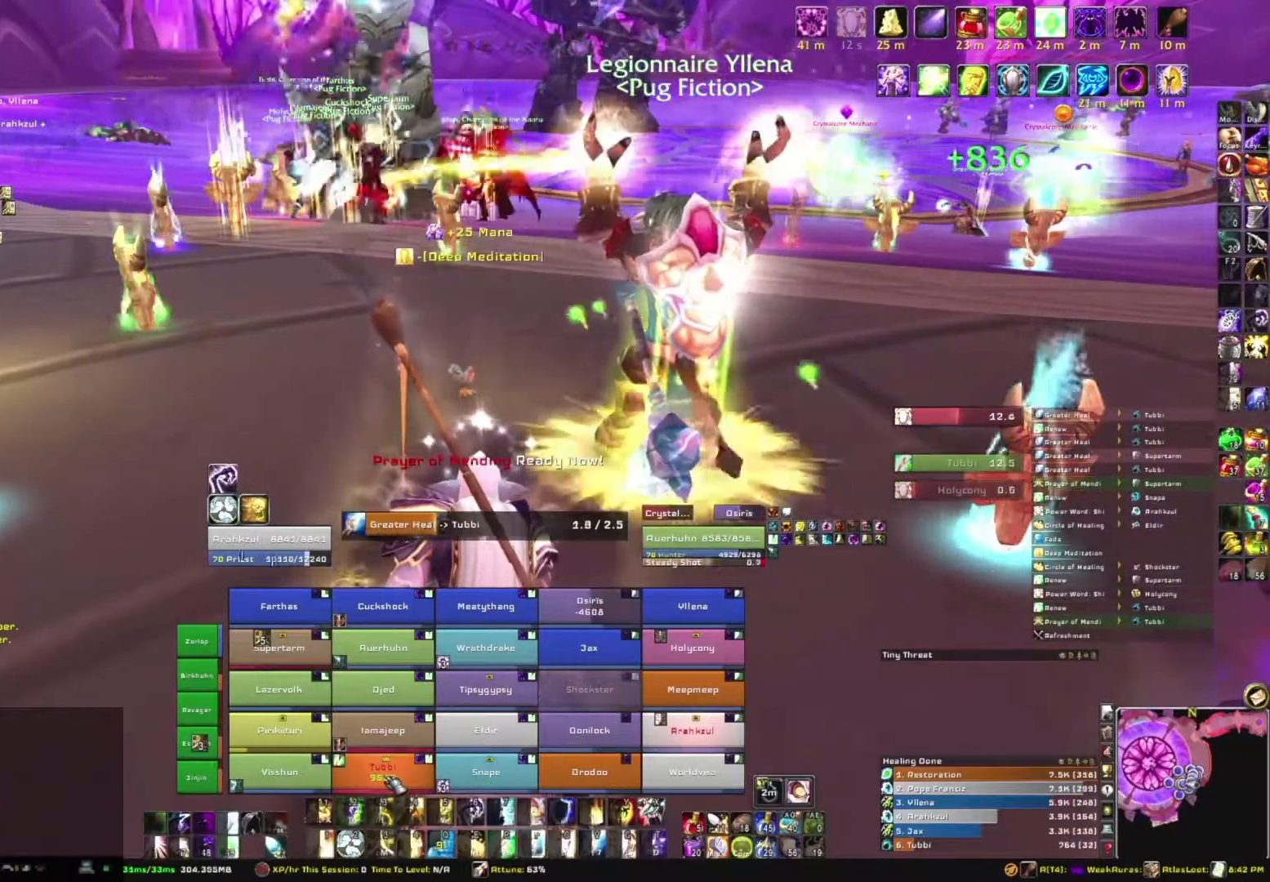
{"keys": [], "mouse": [], "events": []}
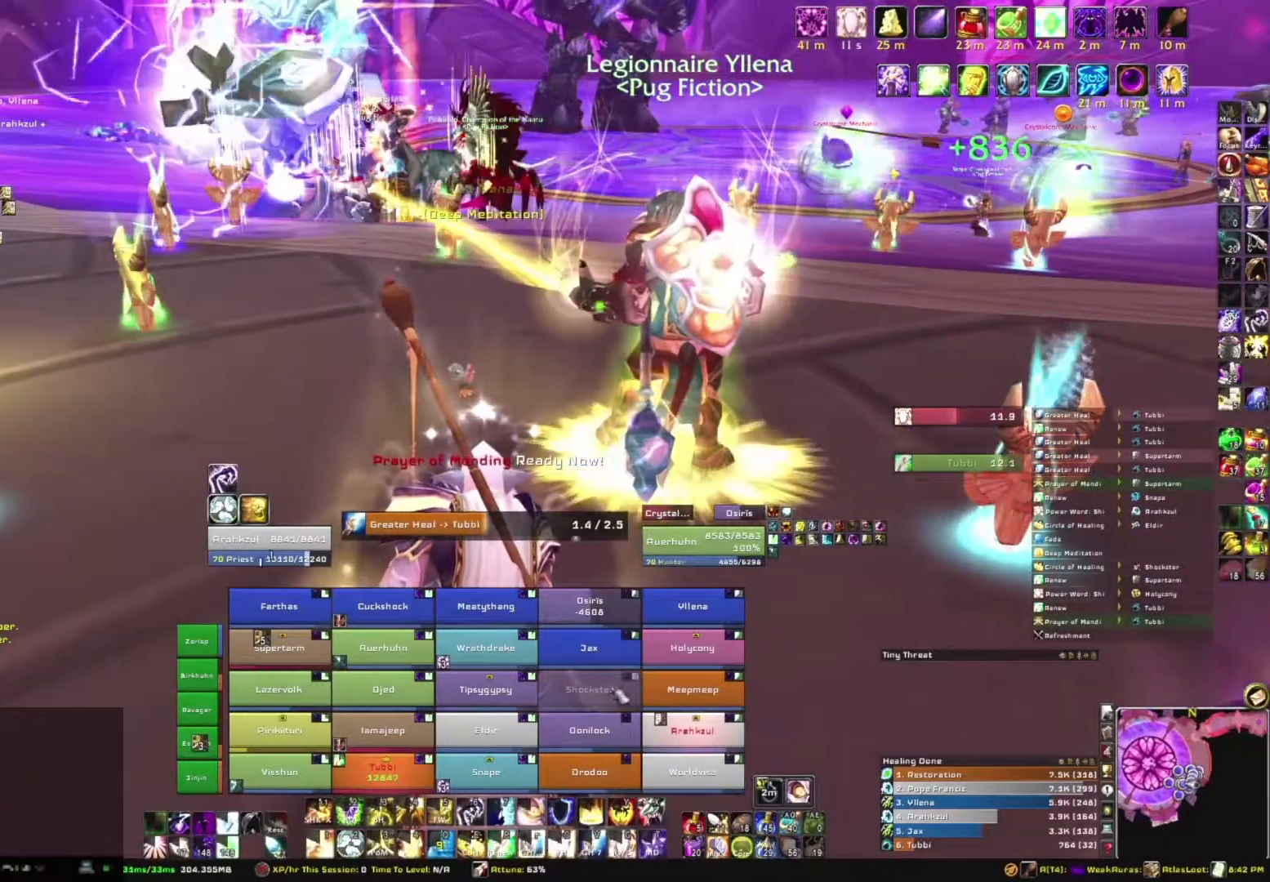
{"keys": [], "mouse": [], "events": [[134, "w", "down"], [267, "w", "up"], [367, "c", "down"], [501, "c", "up"]]}
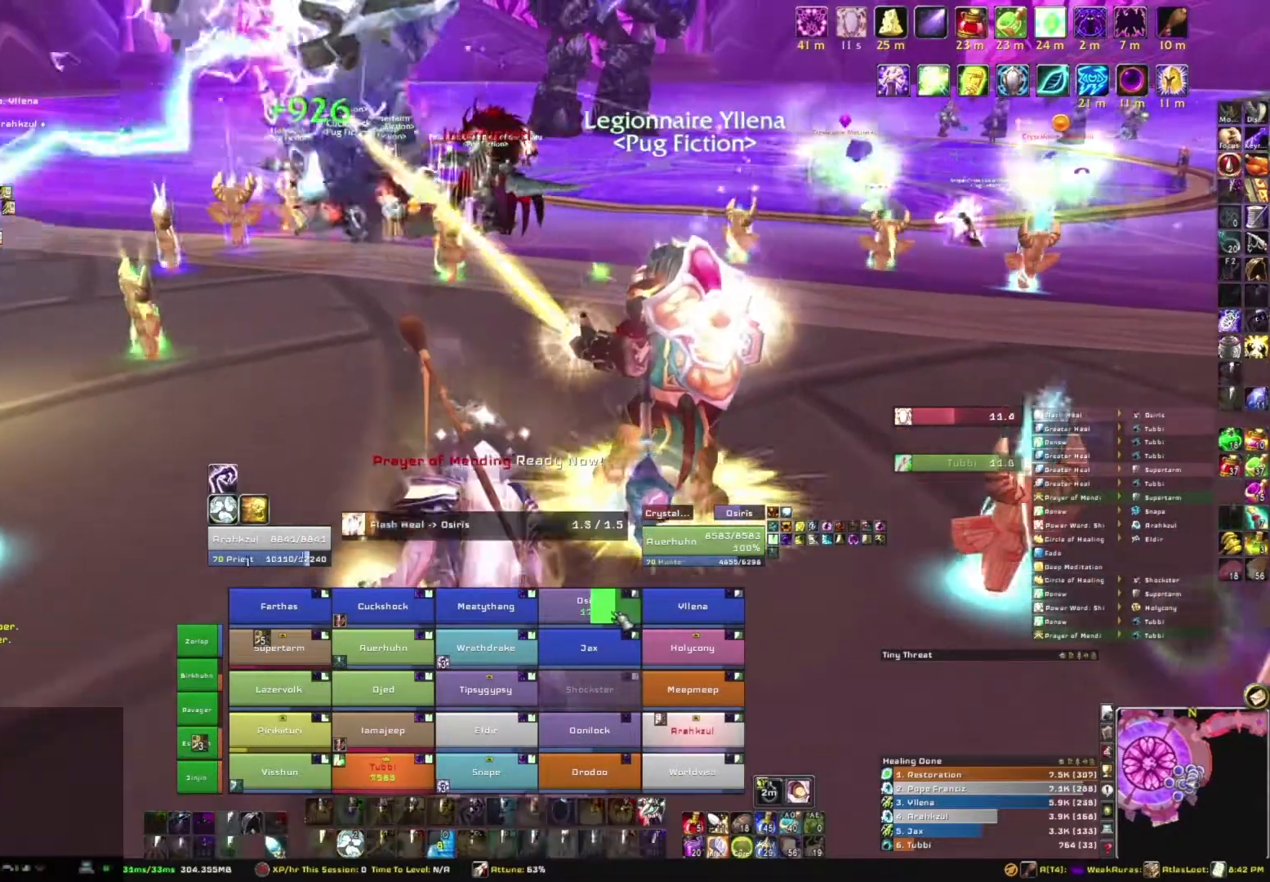
{"keys": [], "mouse": [], "events": []}
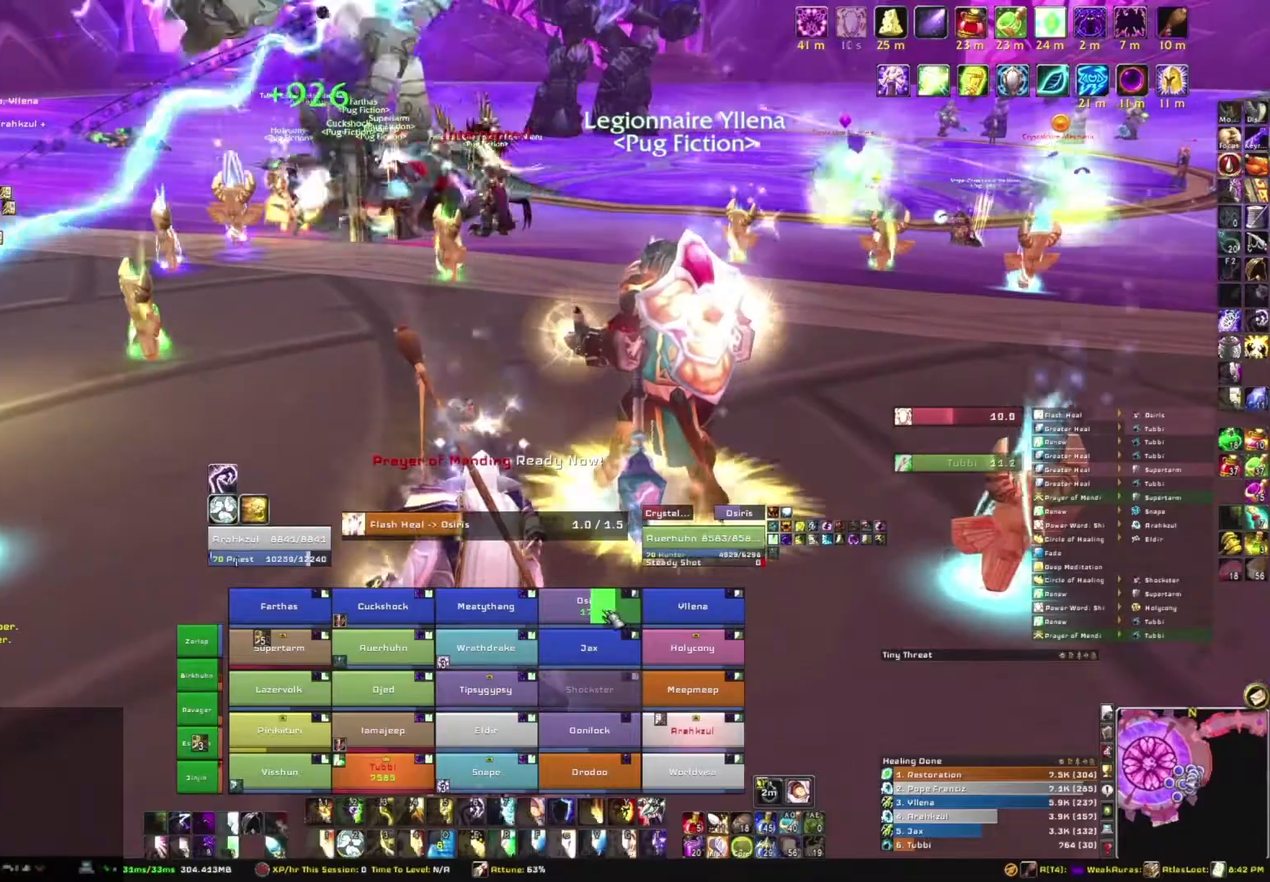
{"keys": [], "mouse": [], "events": []}
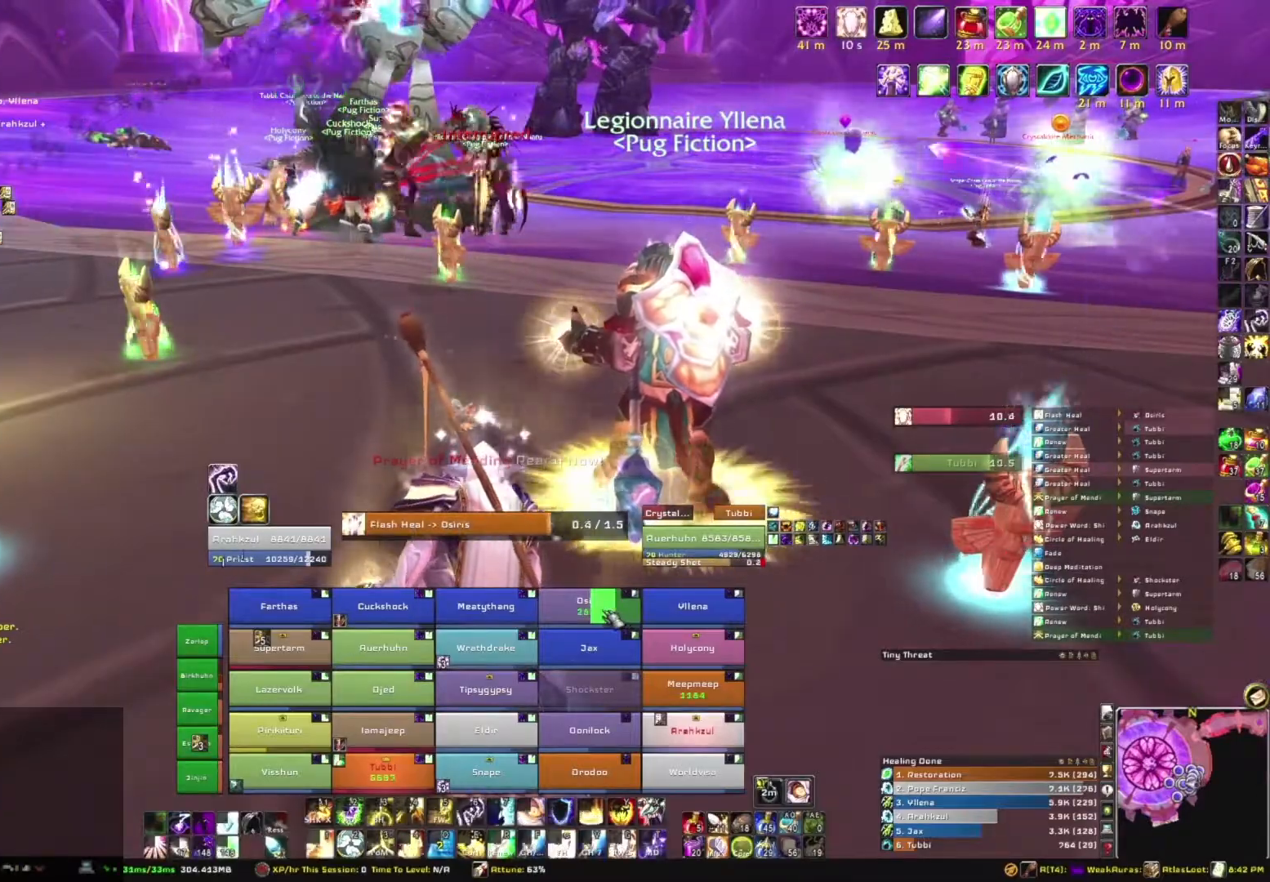
{"keys": [], "mouse": [], "events": []}
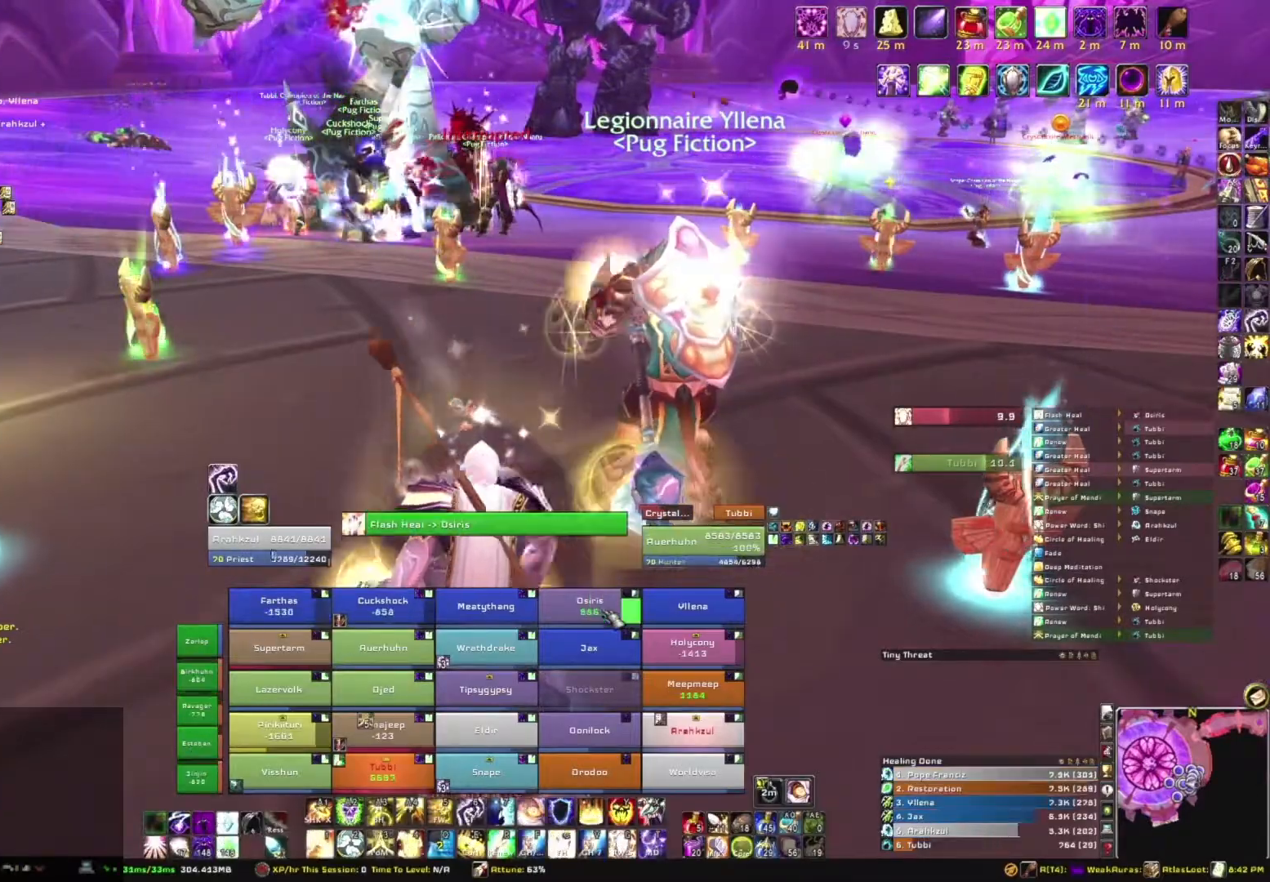
{"keys": [], "mouse": [], "events": []}
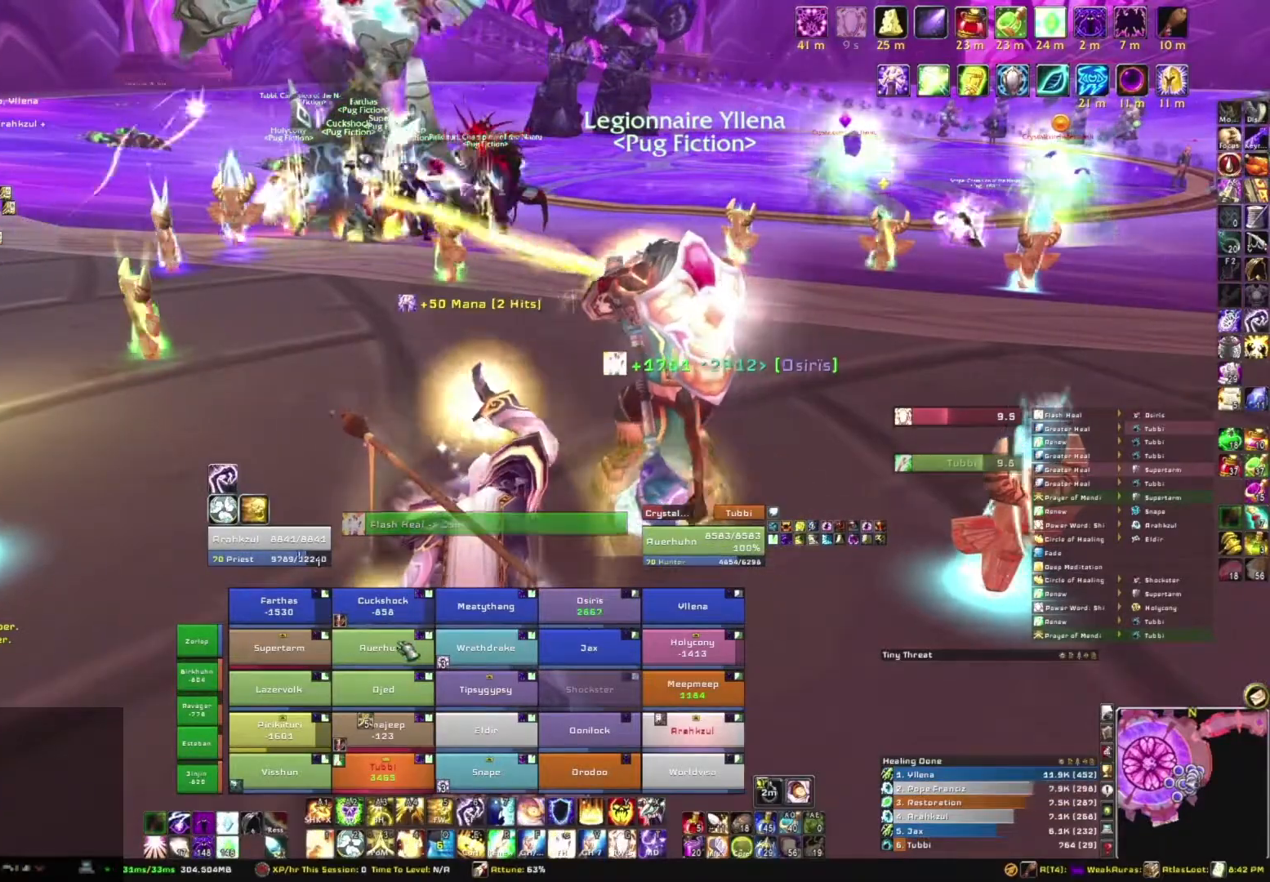
{"keys": ["e"], "mouse": [], "events": [[467, "e", "down"]]}
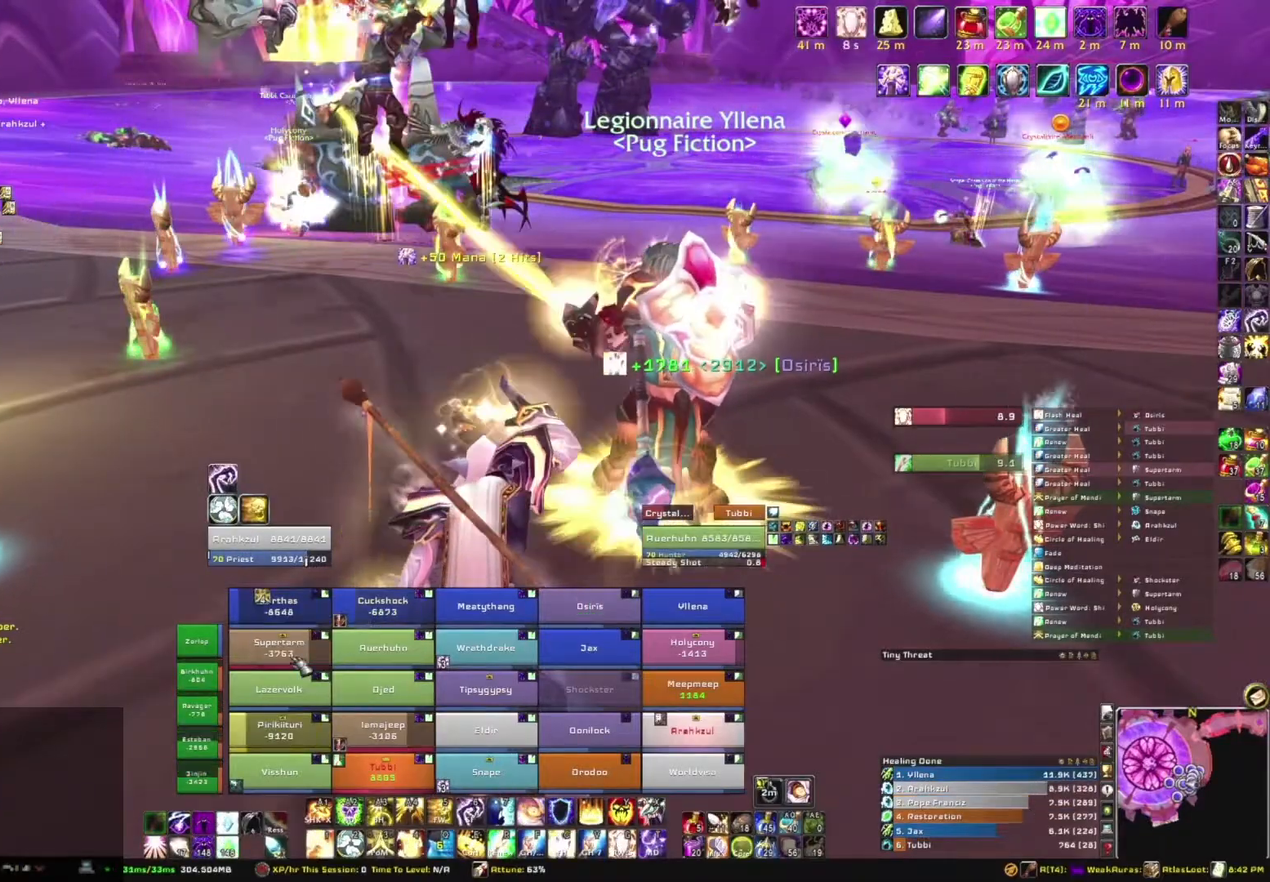
{"keys": [], "mouse": [], "events": [[134, "e", "up"]]}
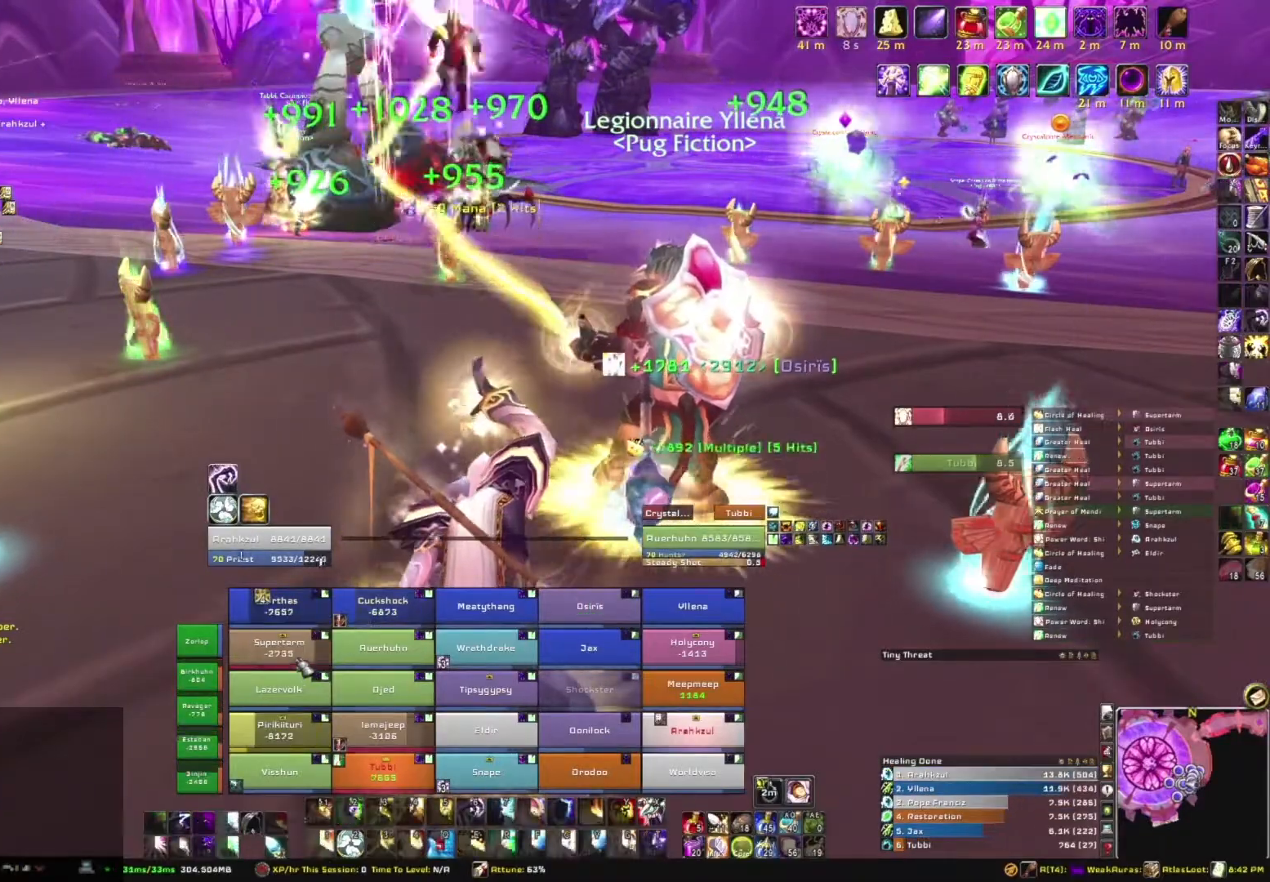
{"keys": ["2"], "mouse": [], "events": [[500, "2", "down"]]}
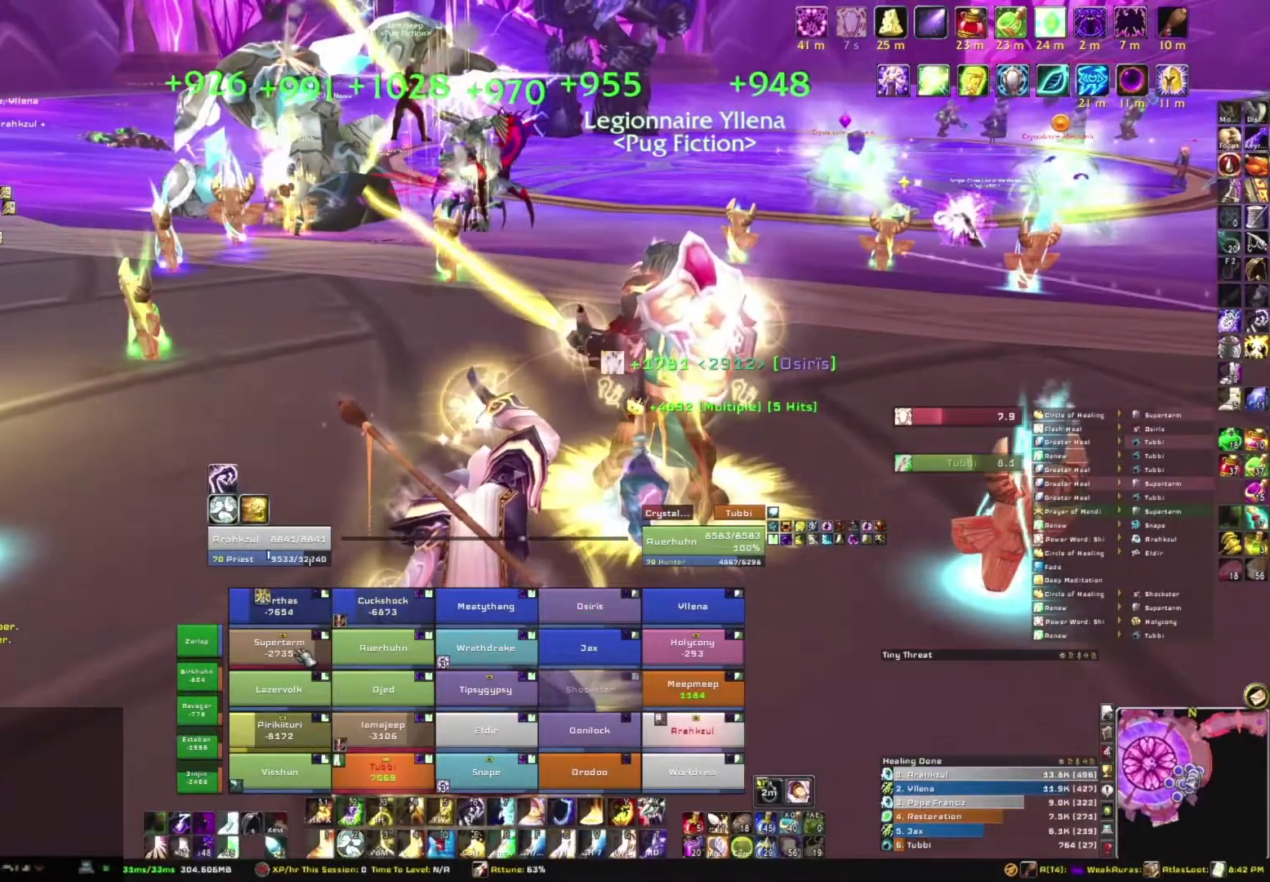
{"keys": [], "mouse": [], "events": [[167, "2", "up"], [201, "e", "down"], [334, "e", "up"]]}
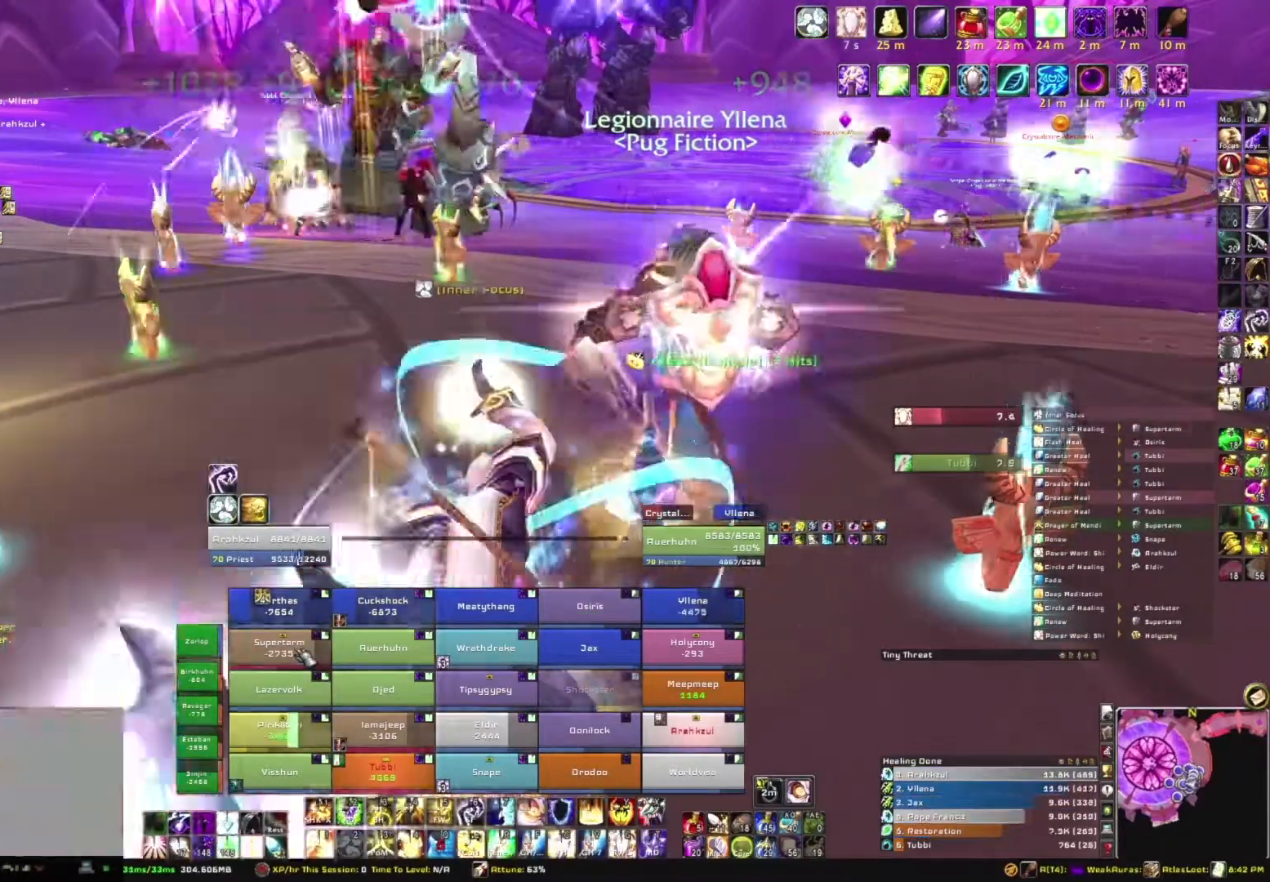
{"keys": [], "mouse": [], "events": []}
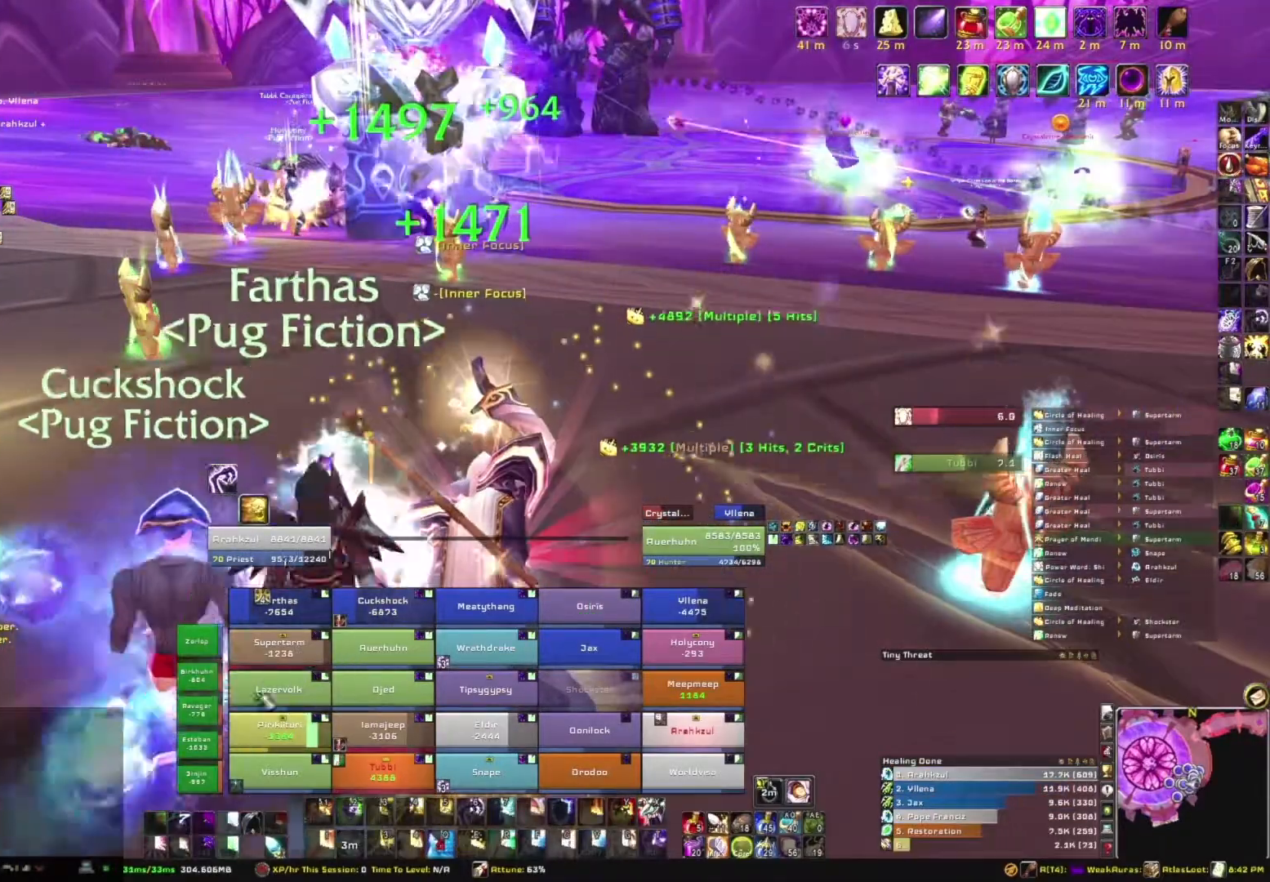
{"keys": ["e"], "mouse": [], "events": [[468, "e", "down"]]}
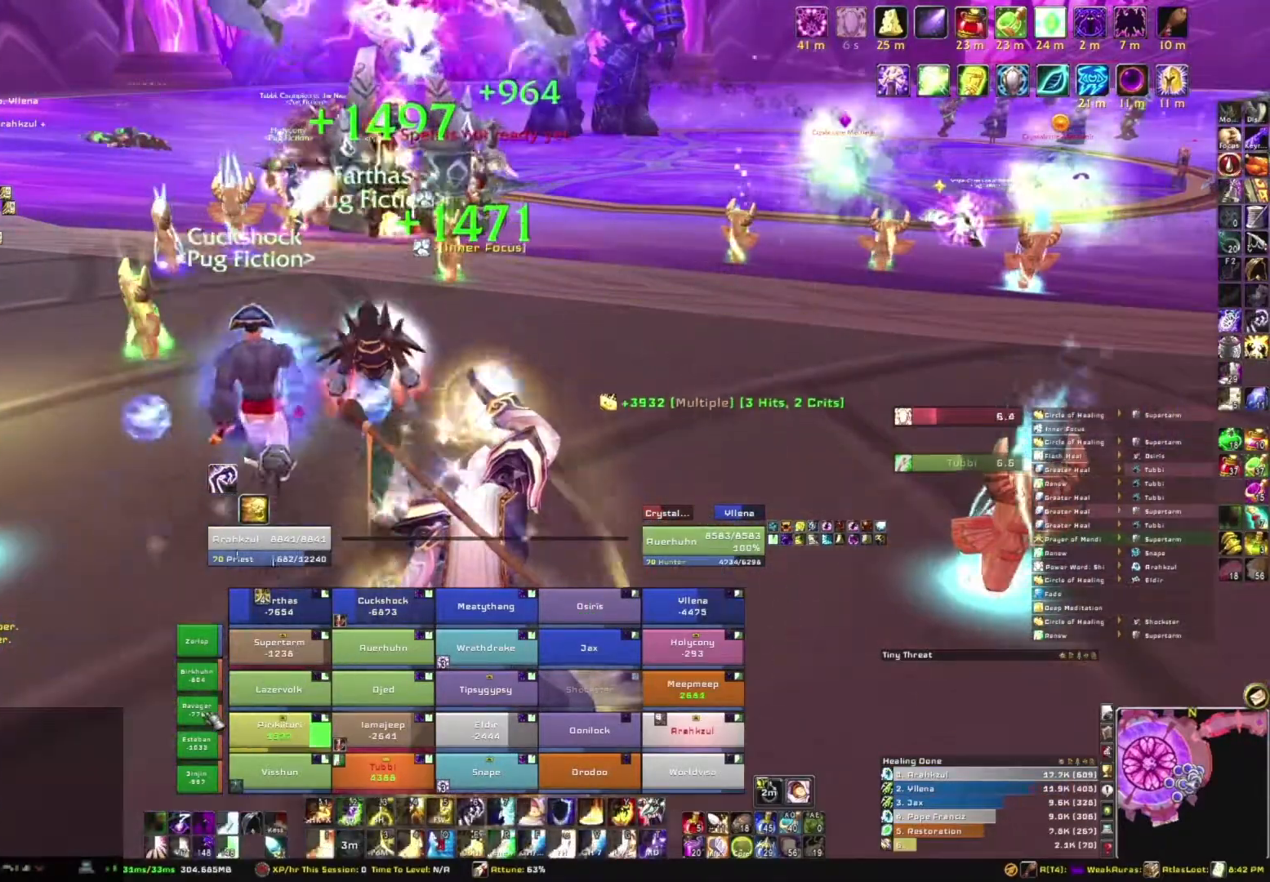
{"keys": [], "mouse": [], "events": [[100, "e", "up"]]}
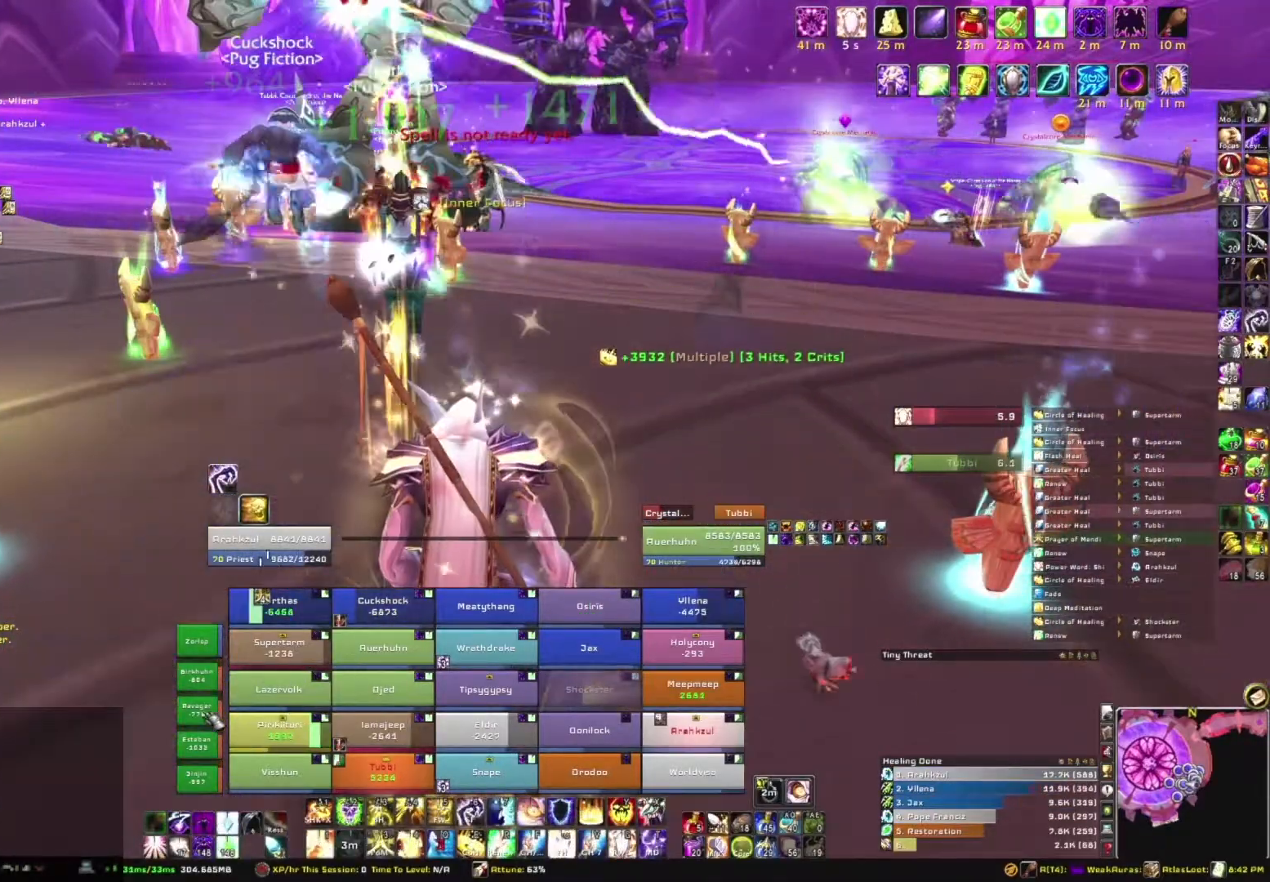
{"keys": [], "mouse": [], "events": []}
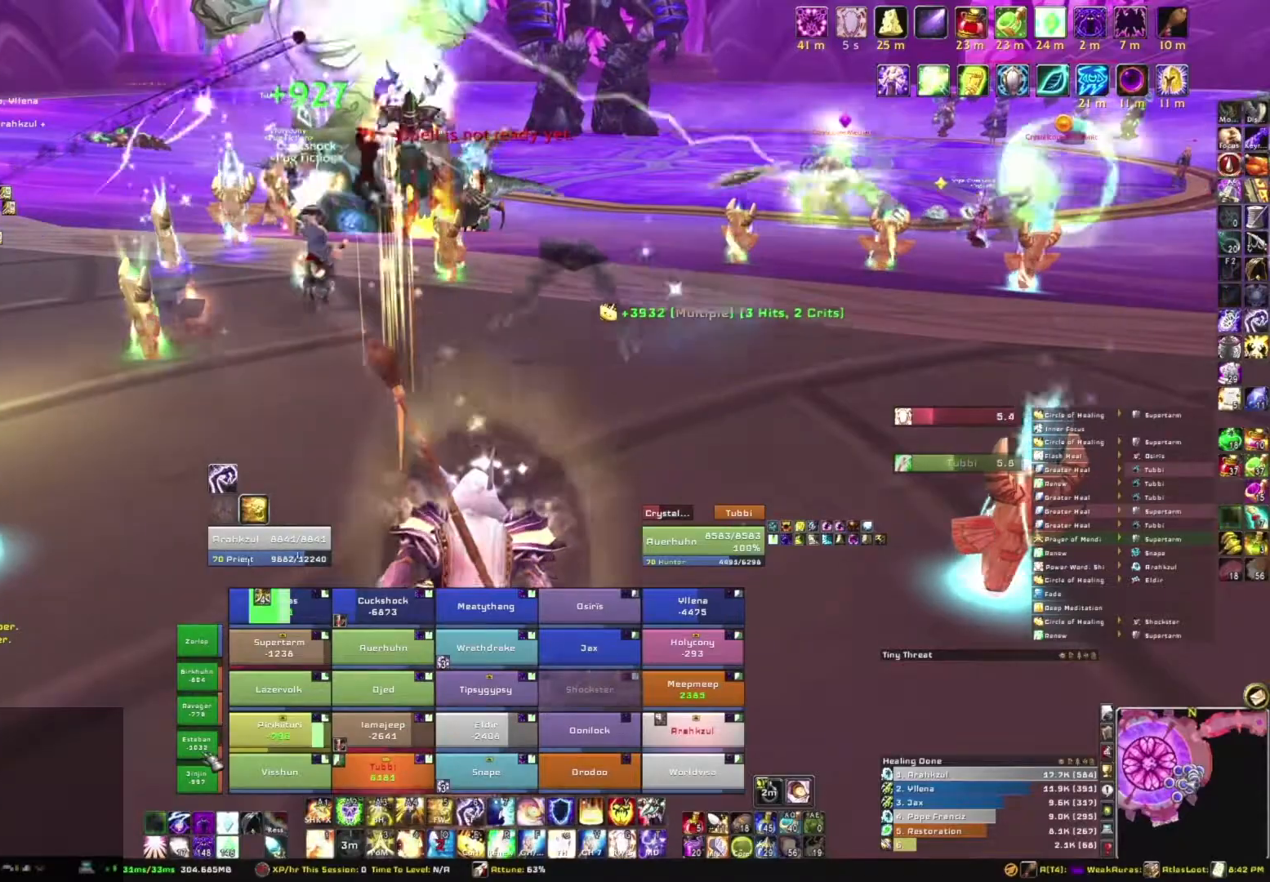
{"keys": [], "mouse": [], "events": [[100, "e", "down"], [234, "e", "up"]]}
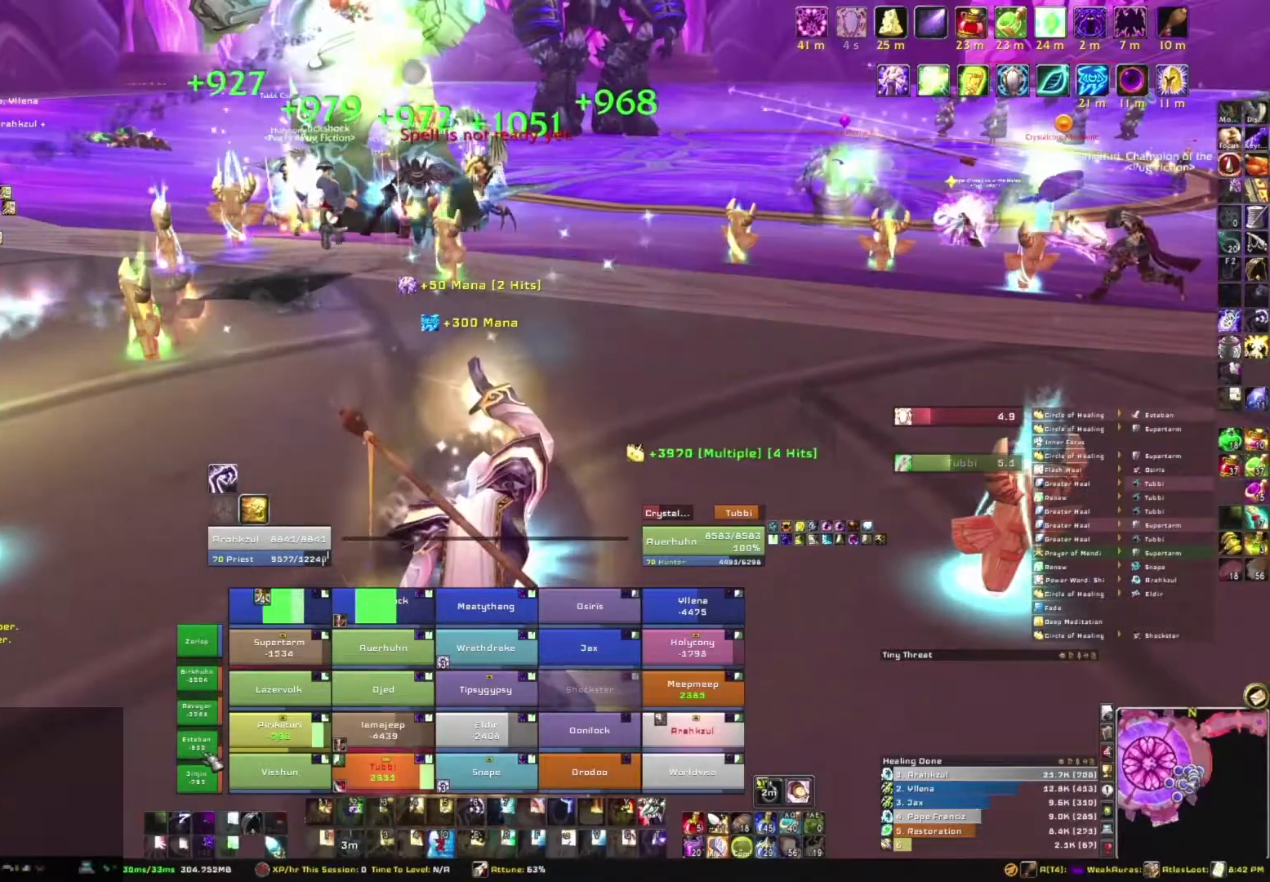
{"keys": [], "mouse": [], "events": [[301, "w", "down"], [468, "w", "up"]]}
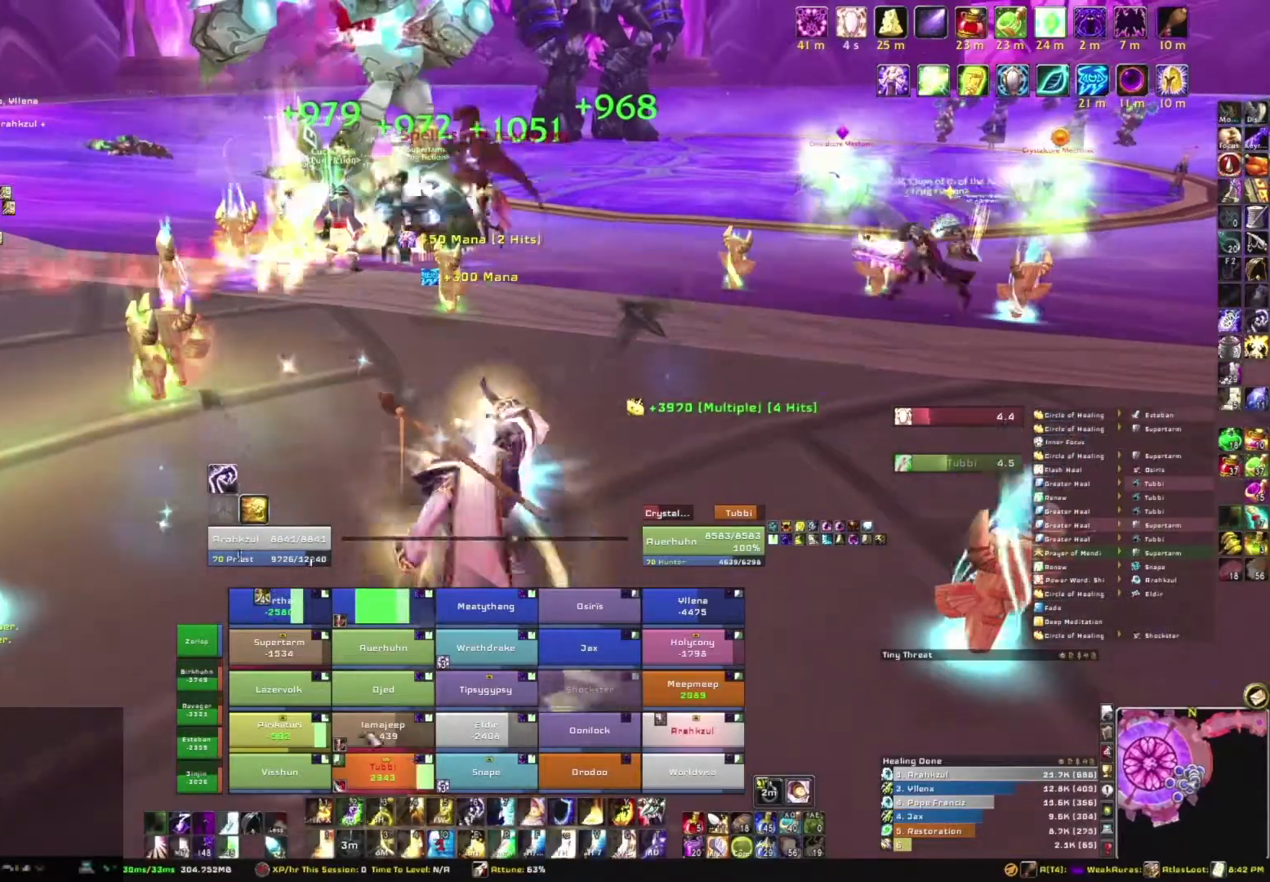
{"keys": ["e"], "mouse": [], "events": [[500, "e", "down"]]}
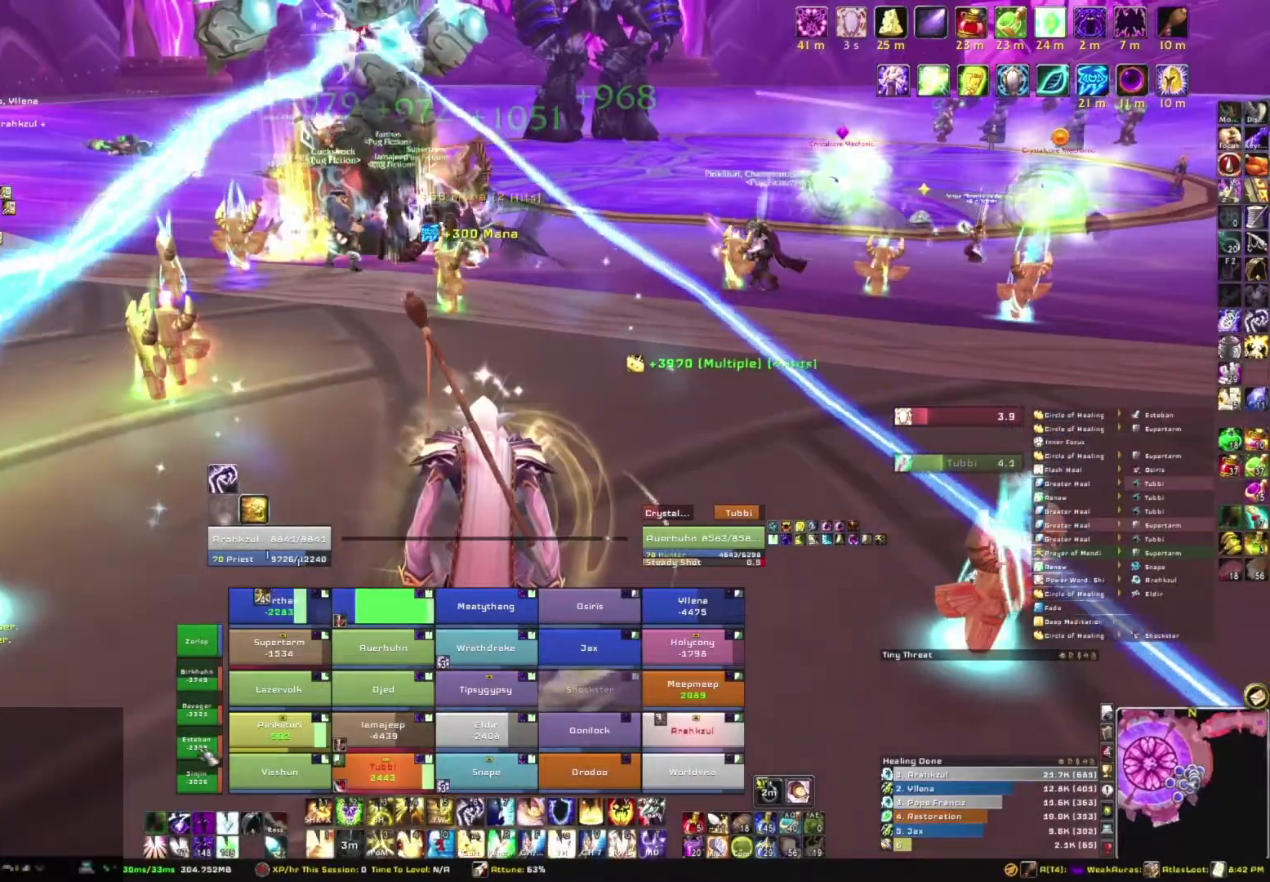
{"keys": [], "mouse": [], "events": [[101, "e", "up"]]}
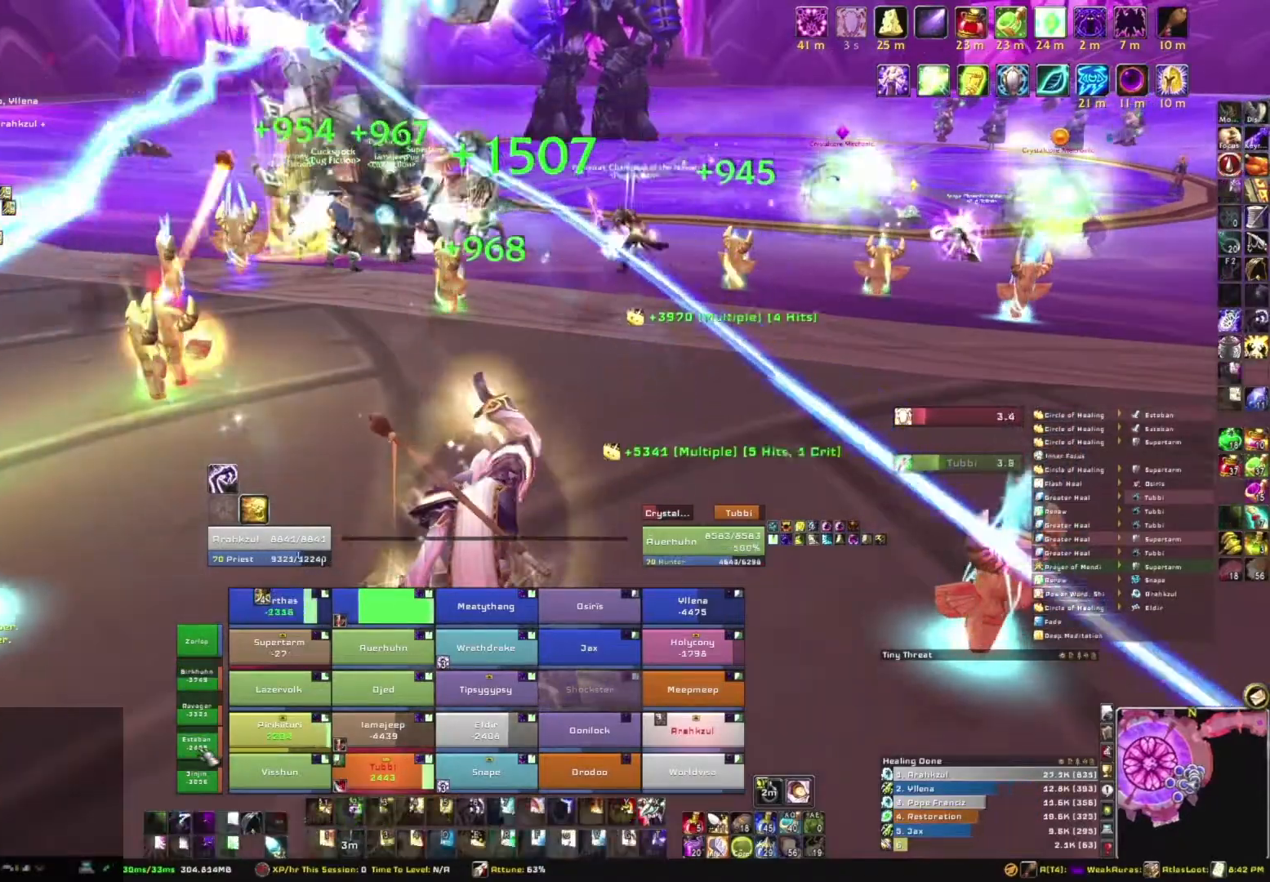
{"keys": [], "mouse": [], "events": []}
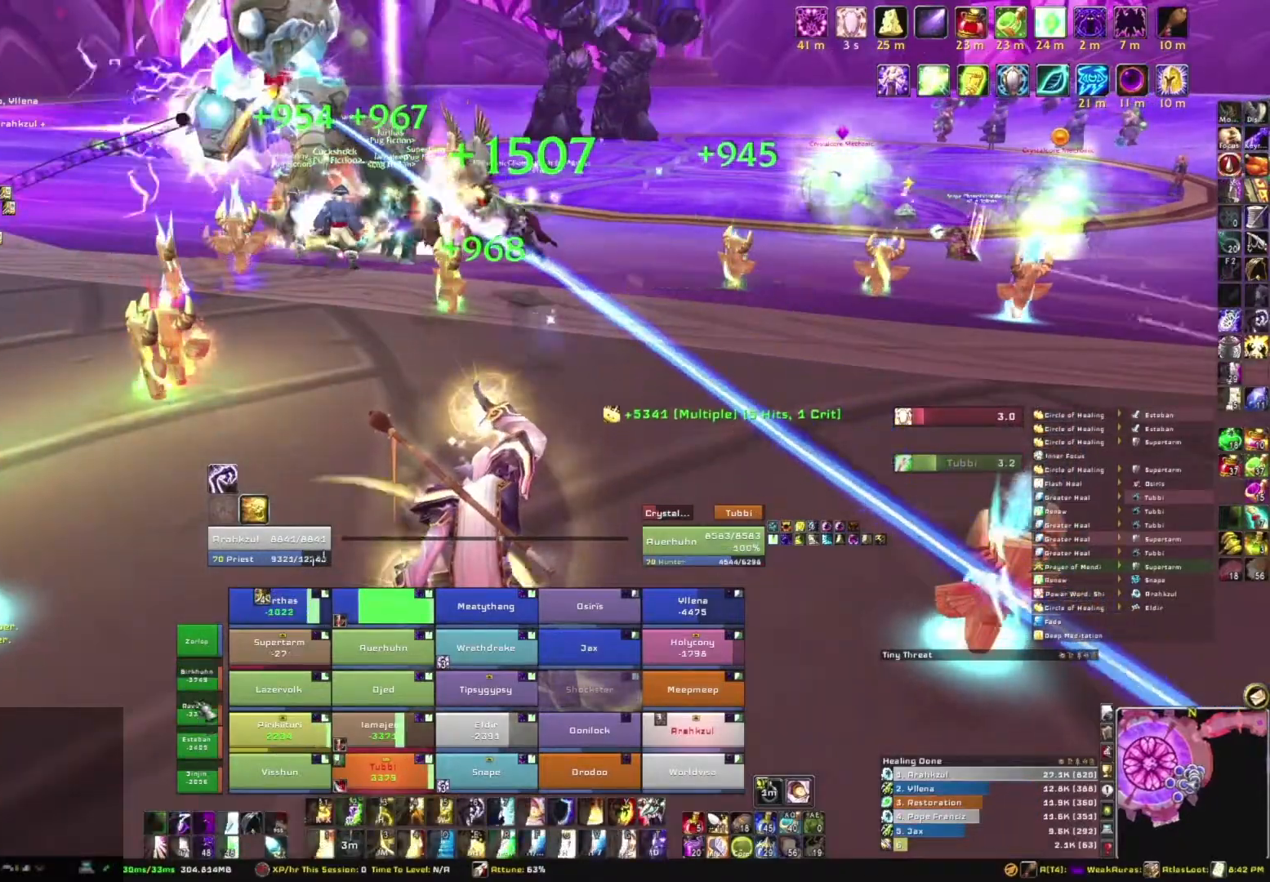
{"keys": [], "mouse": [], "events": [[301, "e", "down"], [501, "e", "up"]]}
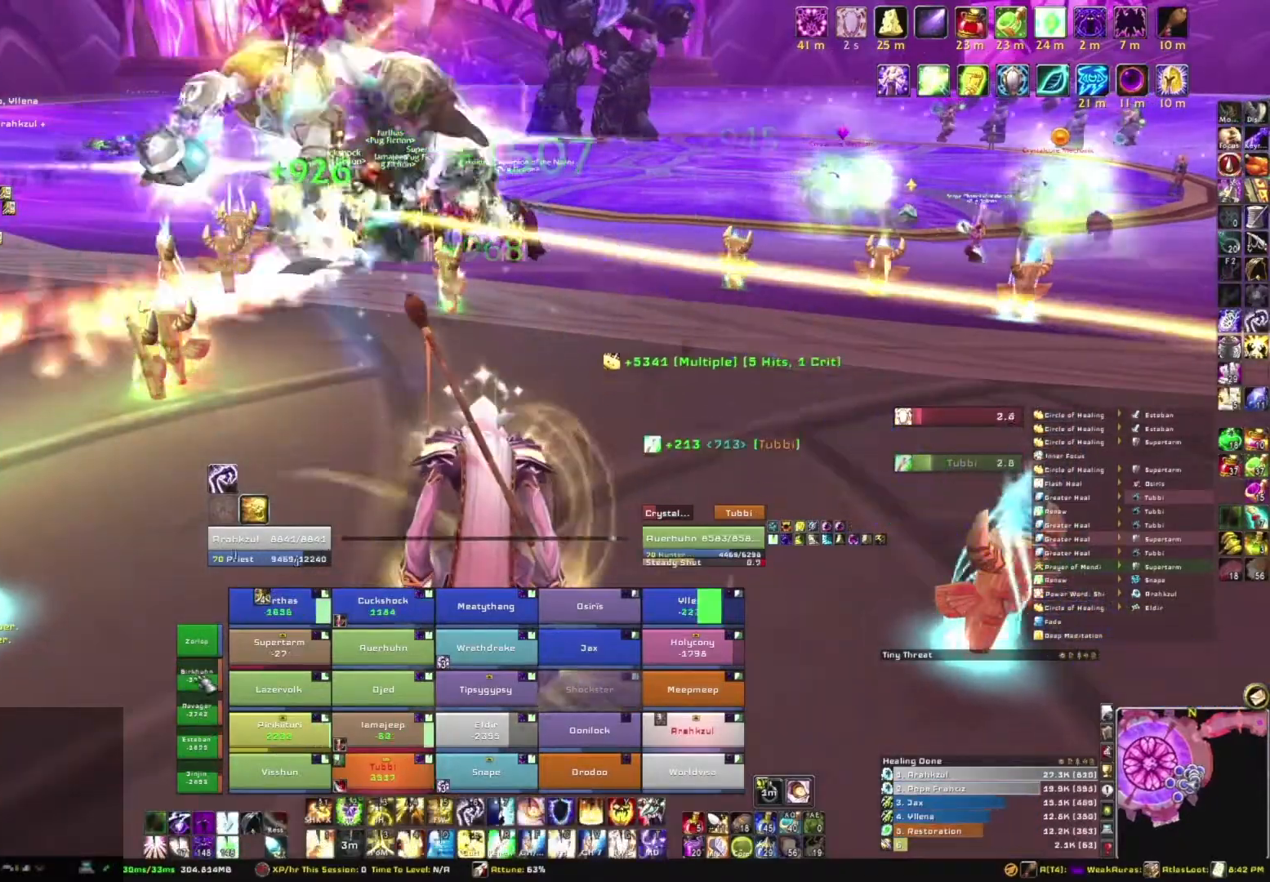
{"keys": [], "mouse": [], "events": []}
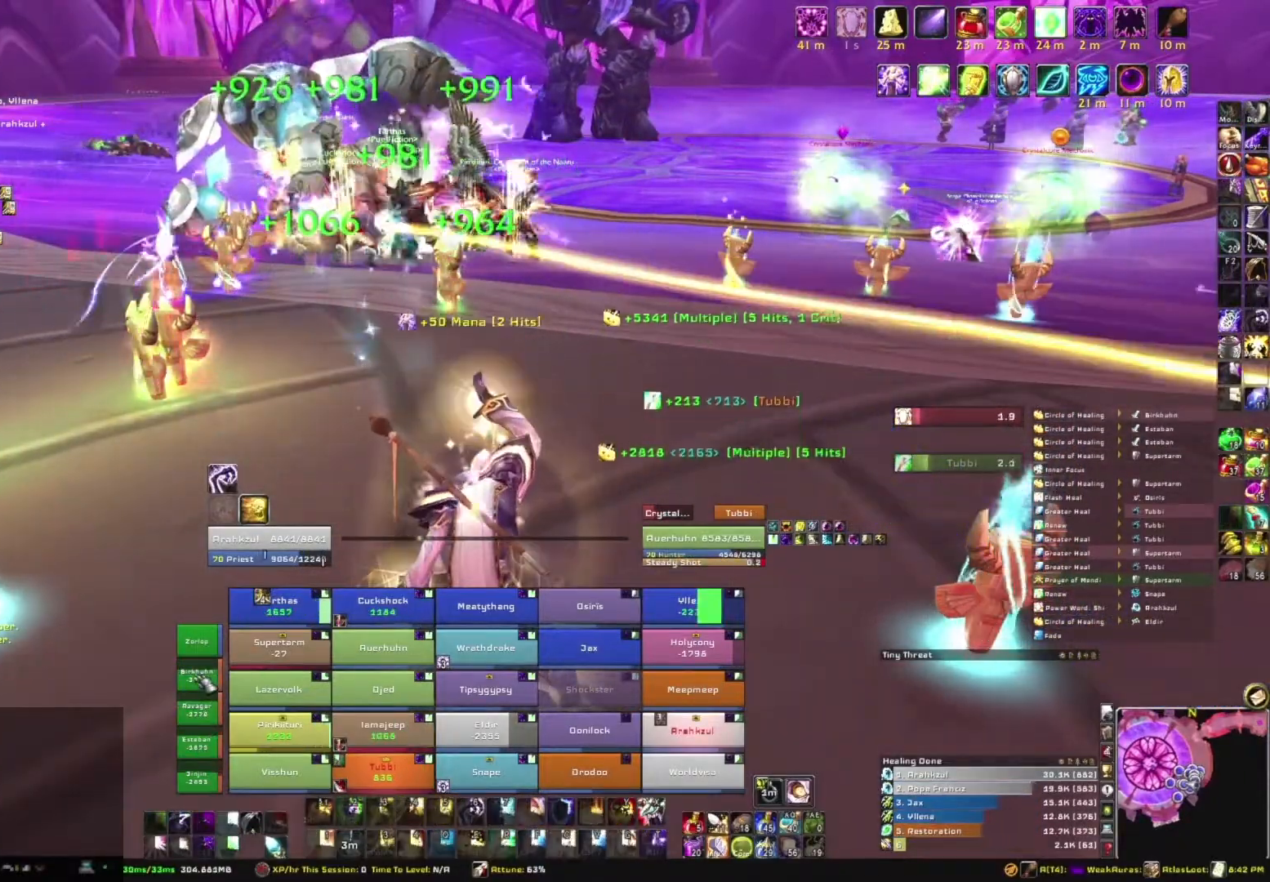
{"keys": [], "mouse": [], "events": []}
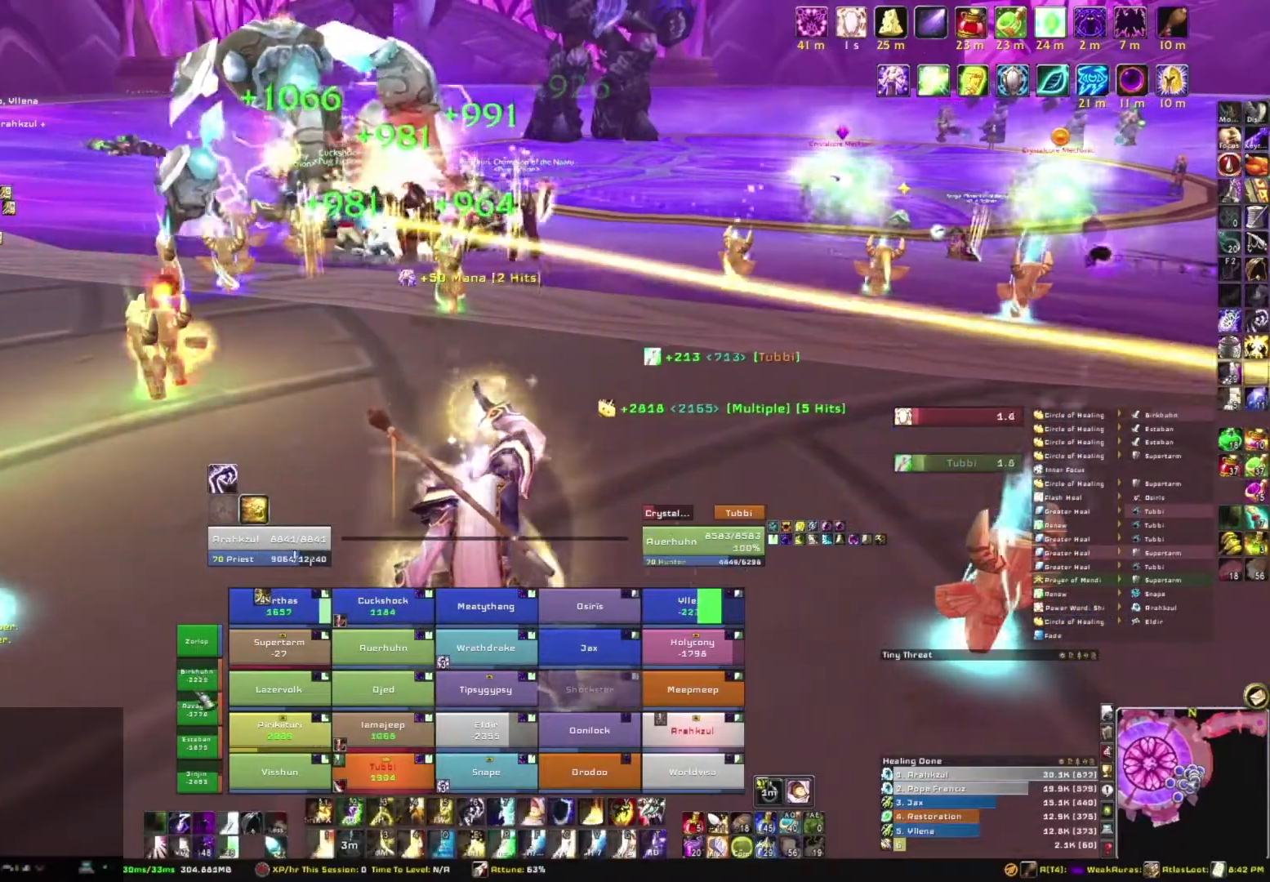
{"keys": [], "mouse": [], "events": []}
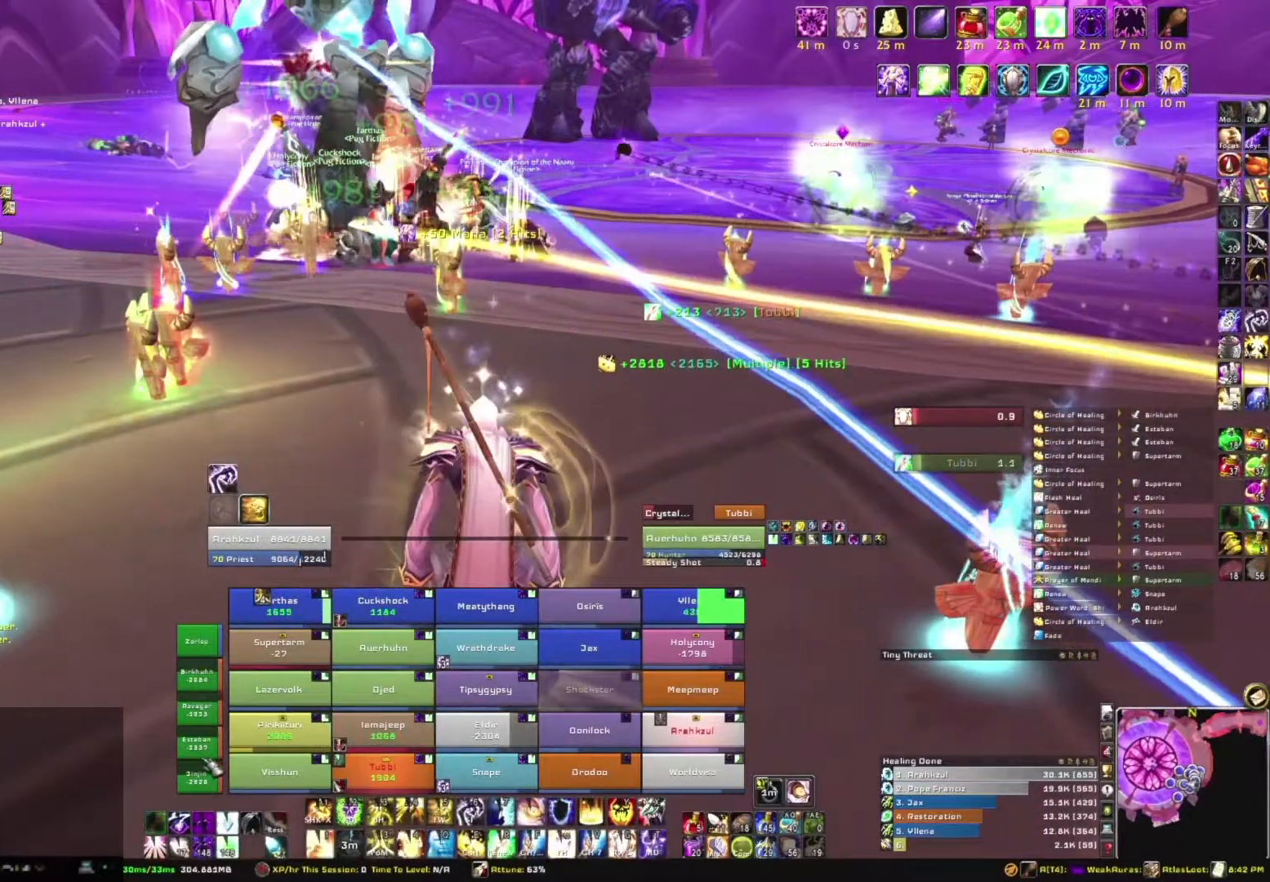
{"keys": [], "mouse": [], "events": [[34, "e", "down"], [167, "e", "up"]]}
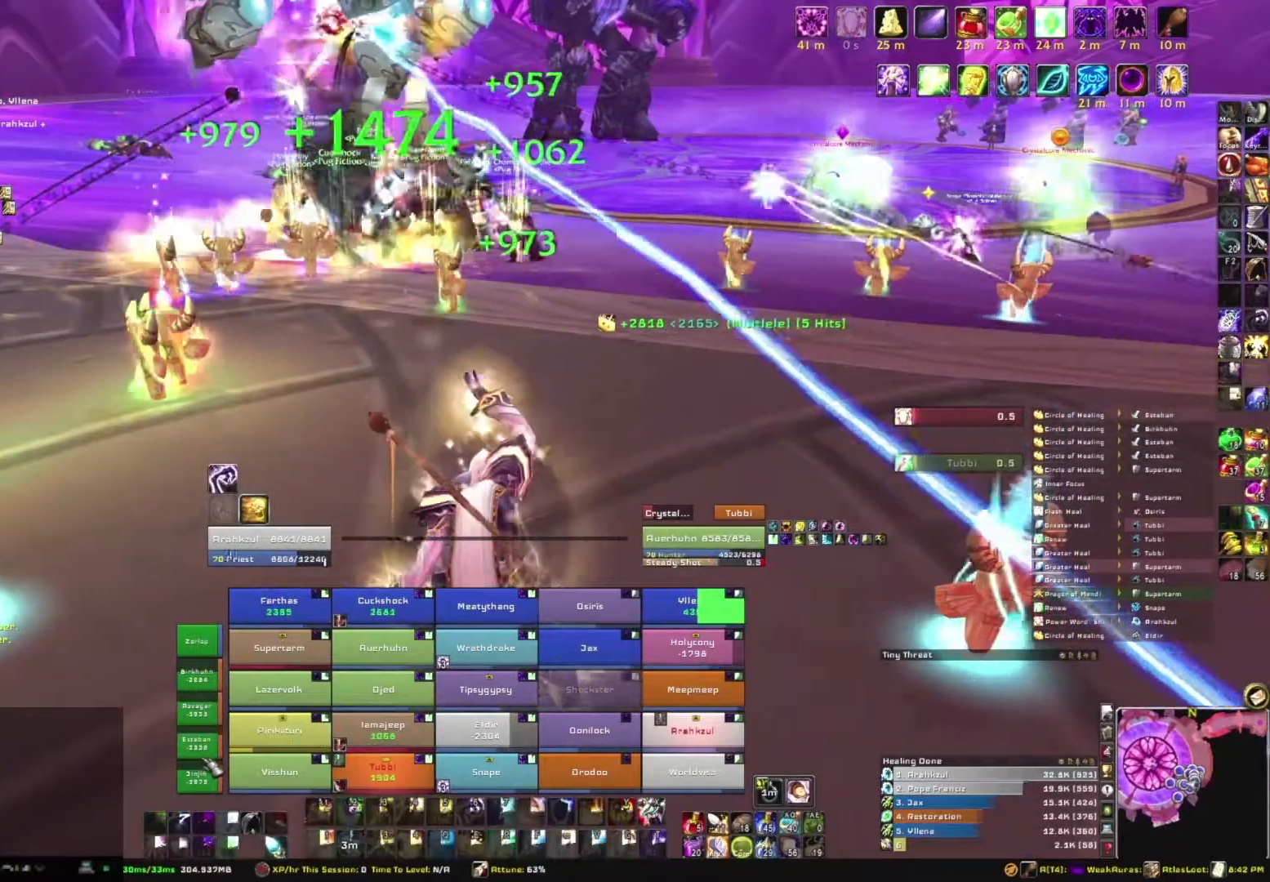
{"keys": [], "mouse": [], "events": []}
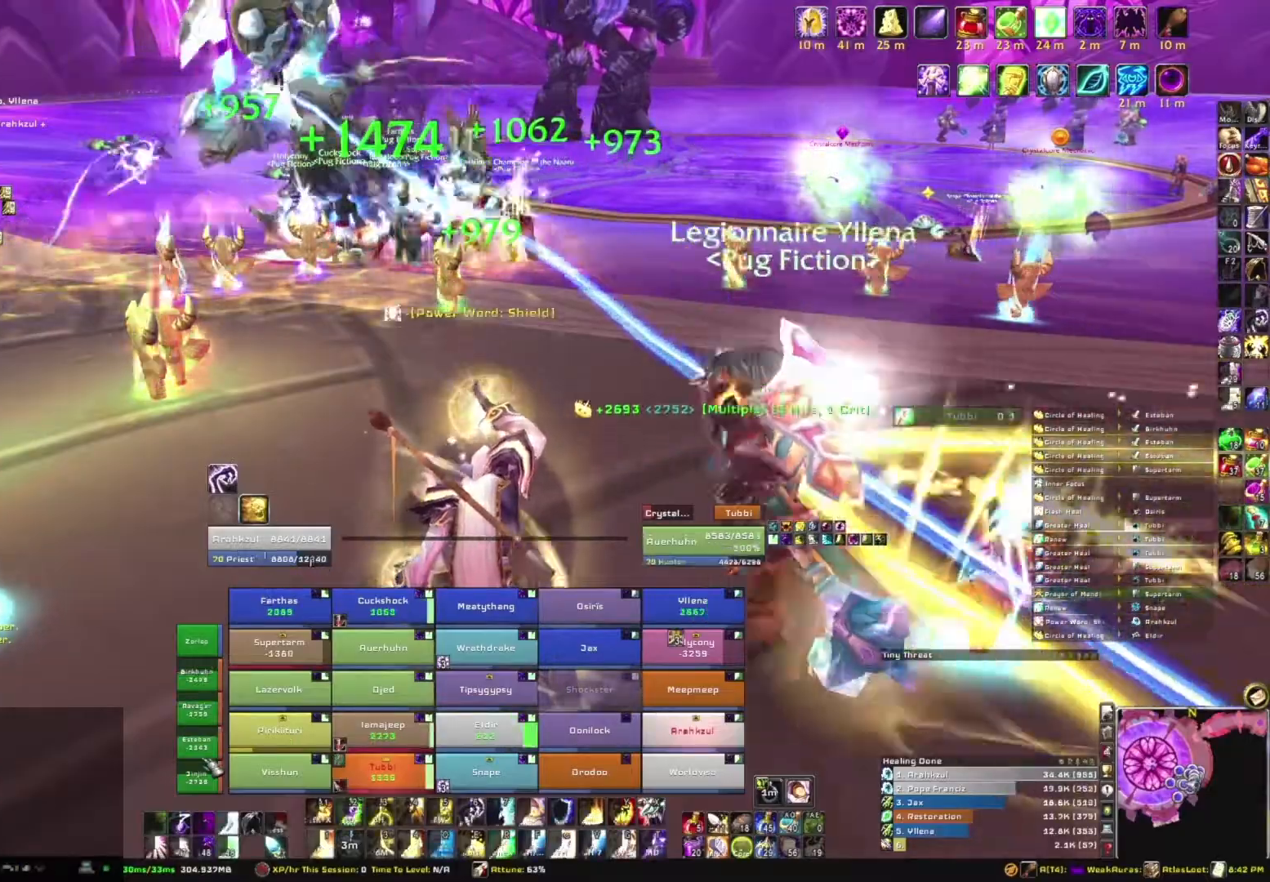
{"keys": ["e"], "mouse": [], "events": [[434, "e", "down"]]}
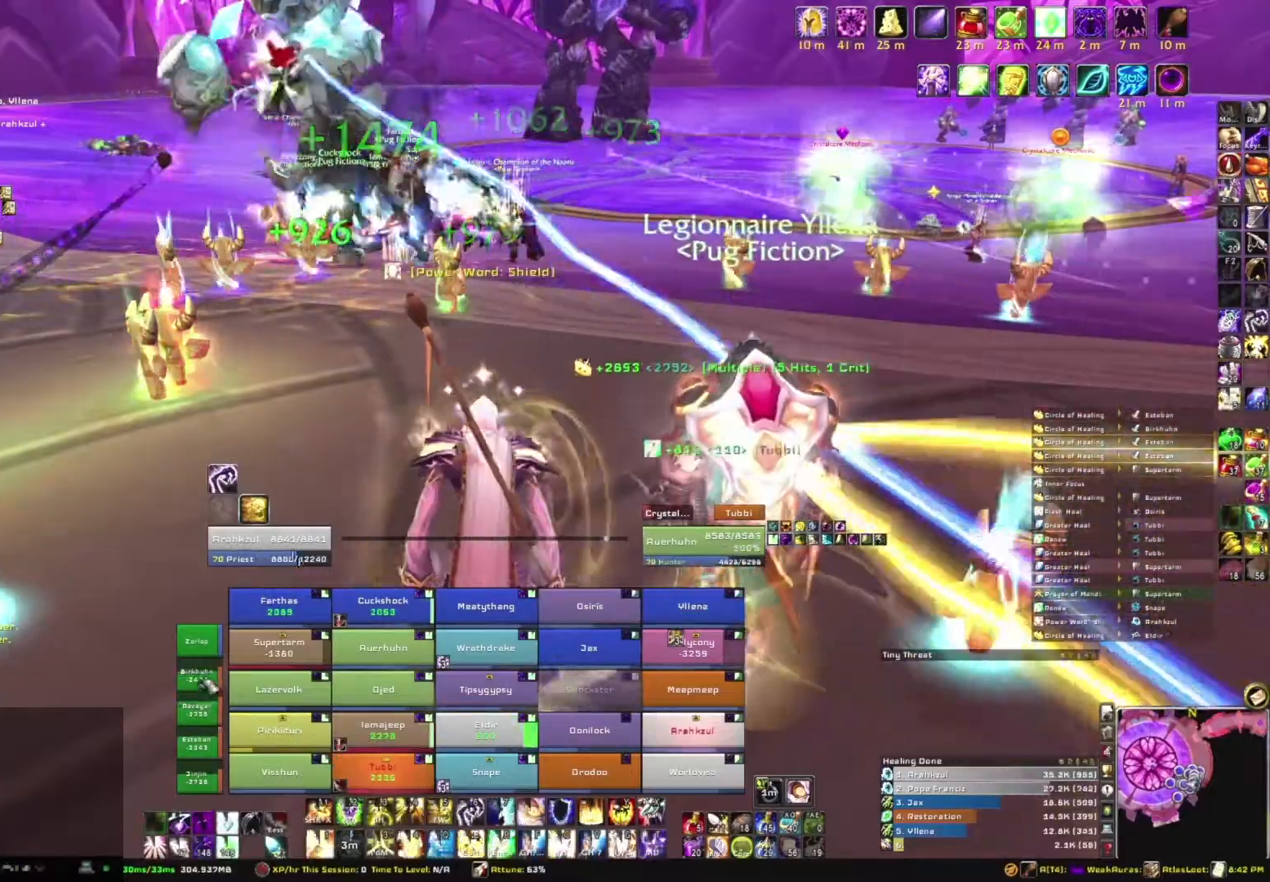
{"keys": [], "mouse": [], "events": [[100, "e", "up"]]}
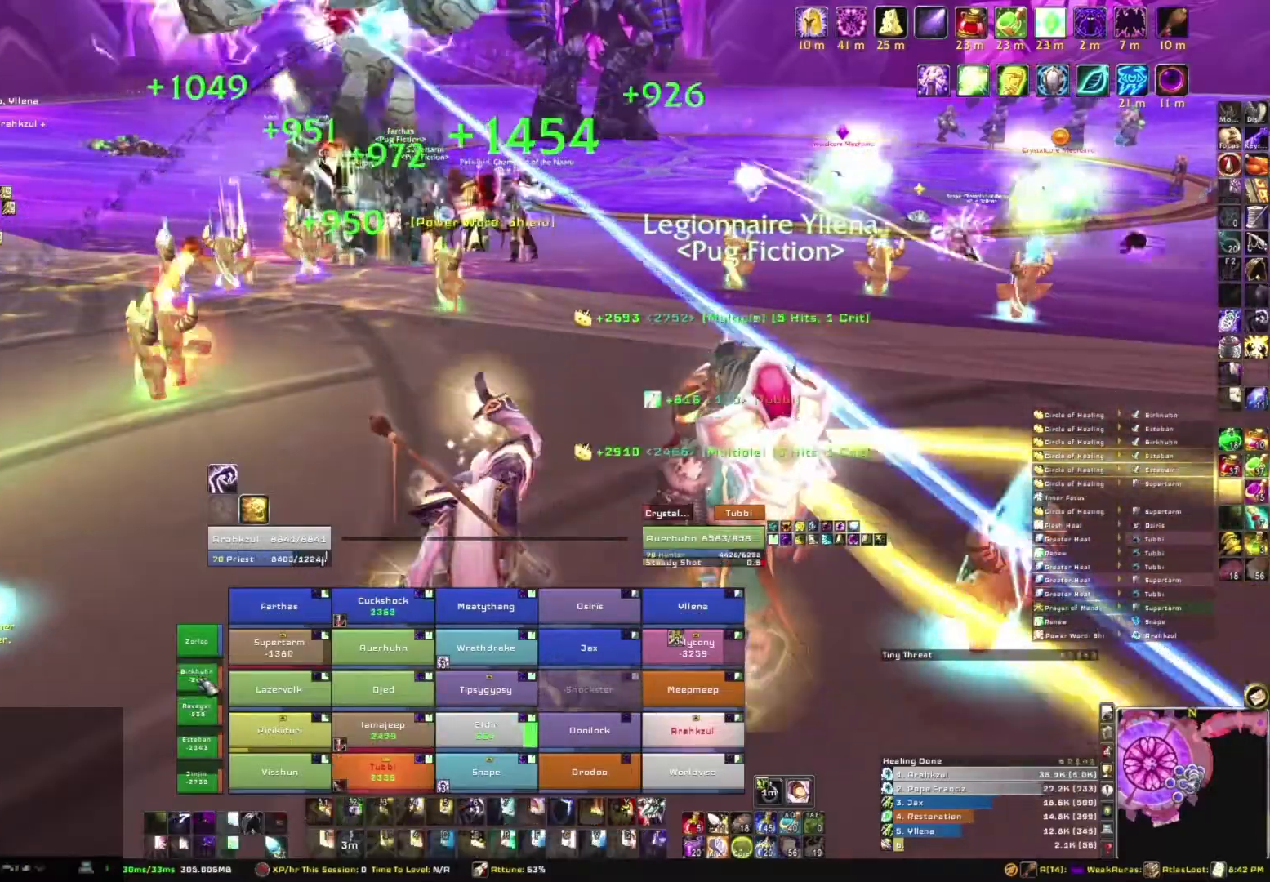
{"keys": [], "mouse": [], "events": []}